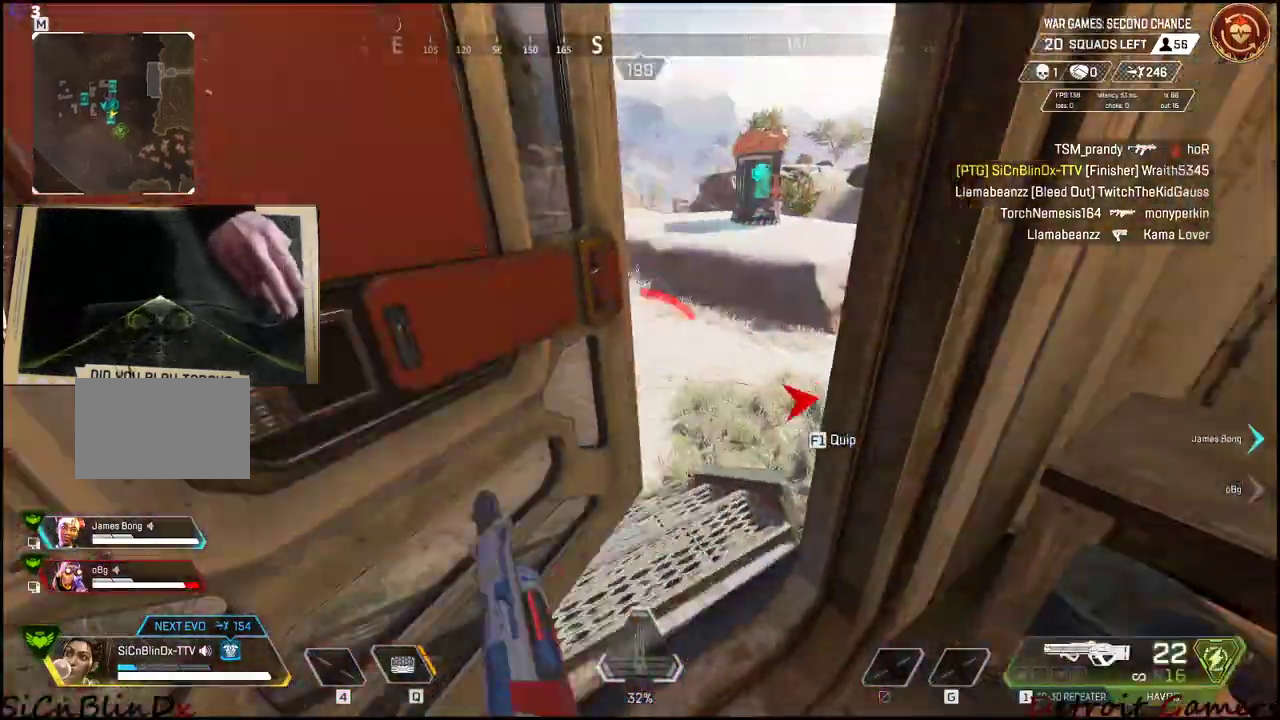
Gameplay with keyboard and mouse; each line is a JSON object with the keys held at the frame after it. "events" lists presses ("down") and releases ("up") of "1", "2", "3", "4", "5", "a", "alt", "c", "caps_lock", "ctrl", "d", "e", "f", "g", "q", "r", "s", "shift", "space", "t", "tab", "v", "w", "x" and "z" between this image and that frame as [ms after this image, input, new state], when the widget could be followed in between. No other keys are recorded. Mouse buttons are not recorded. Not read: mouse_move.
{"keys": ["a"], "events": [[16, "a", "down"], [16, "e", "up"], [16, "w", "down"], [200, "w", "up"]]}
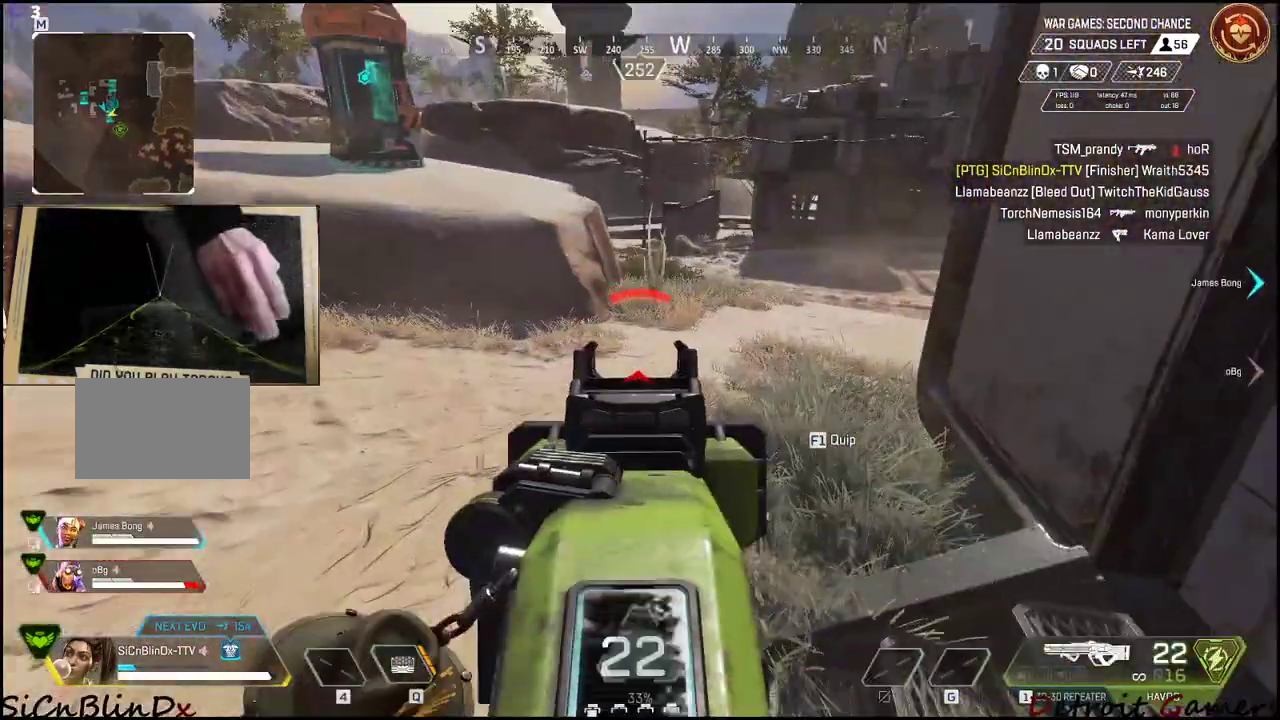
{"keys": ["a"], "events": []}
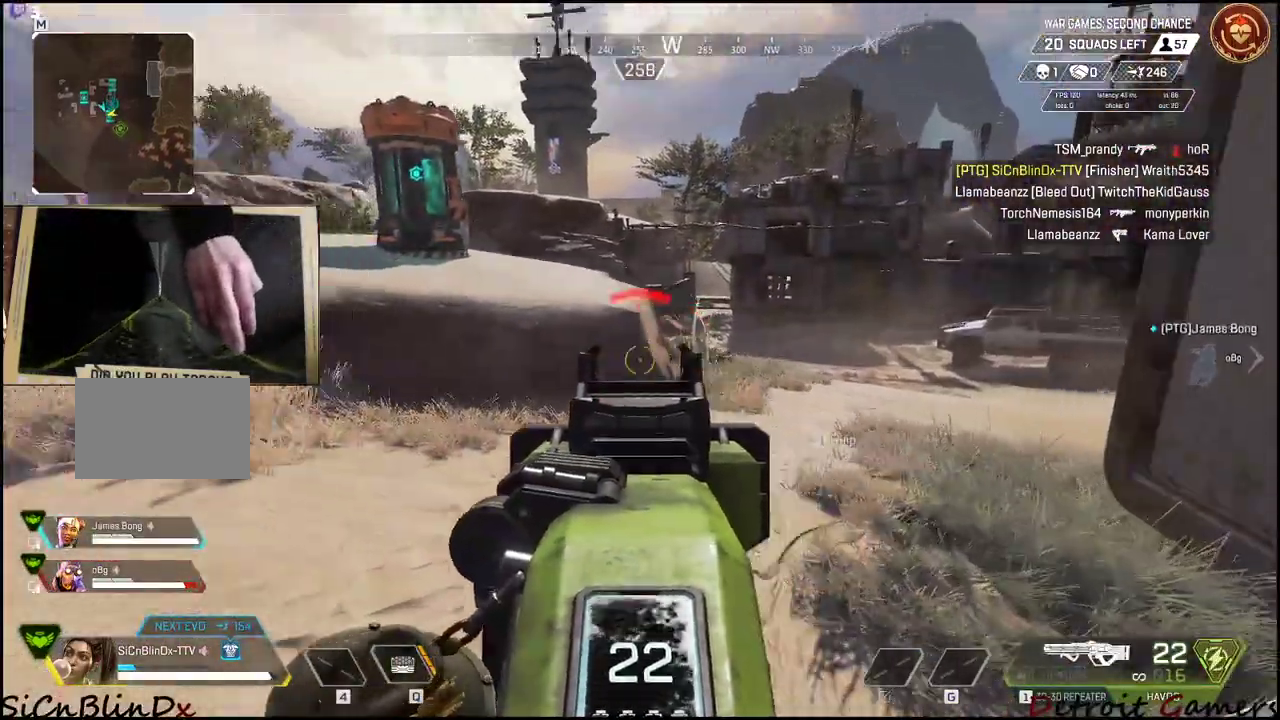
{"keys": ["a", "shift", "w"], "events": [[83, "w", "down"], [183, "shift", "down"]]}
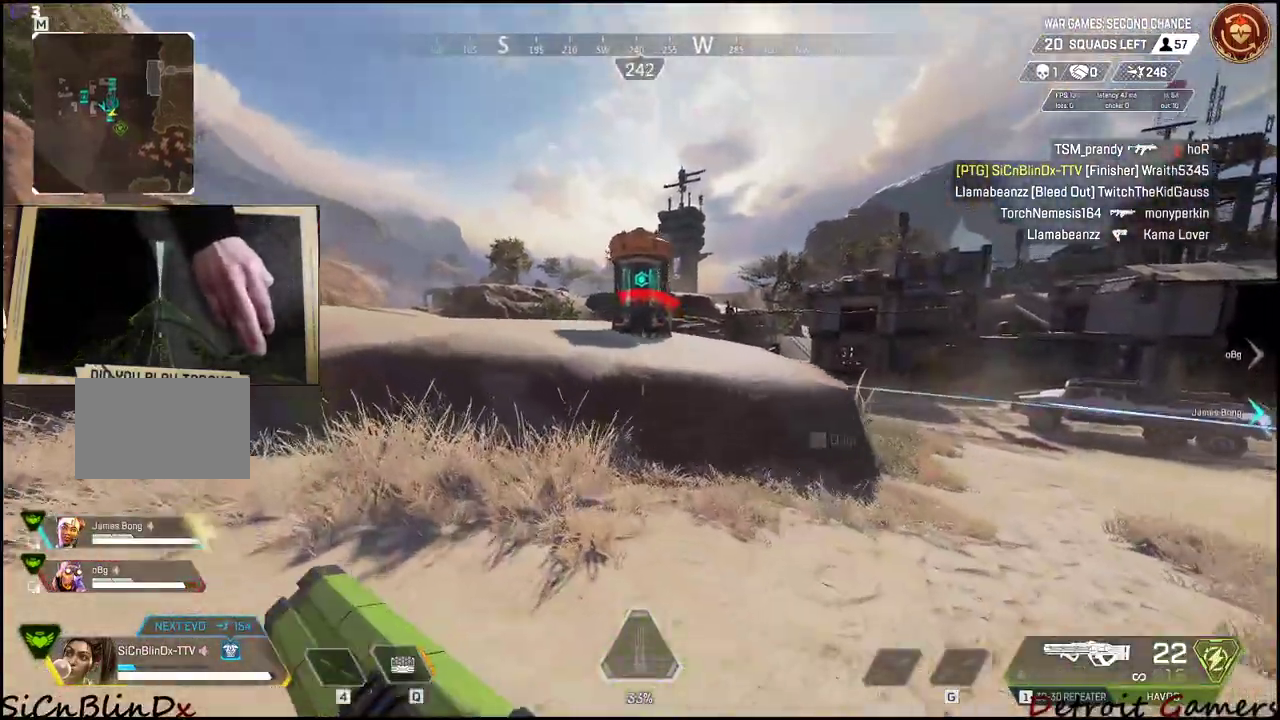
{"keys": ["a", "shift", "space", "w"], "events": [[483, "space", "down"]]}
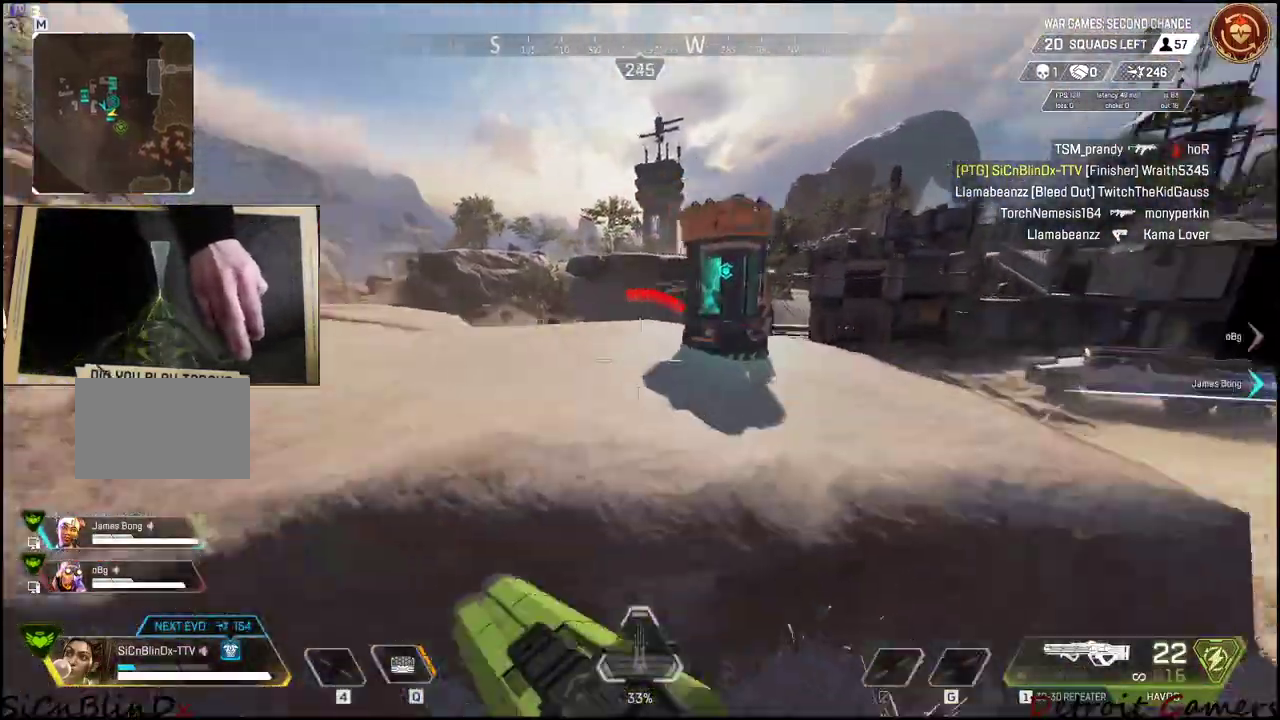
{"keys": ["a", "shift", "w"], "events": [[66, "space", "up"]]}
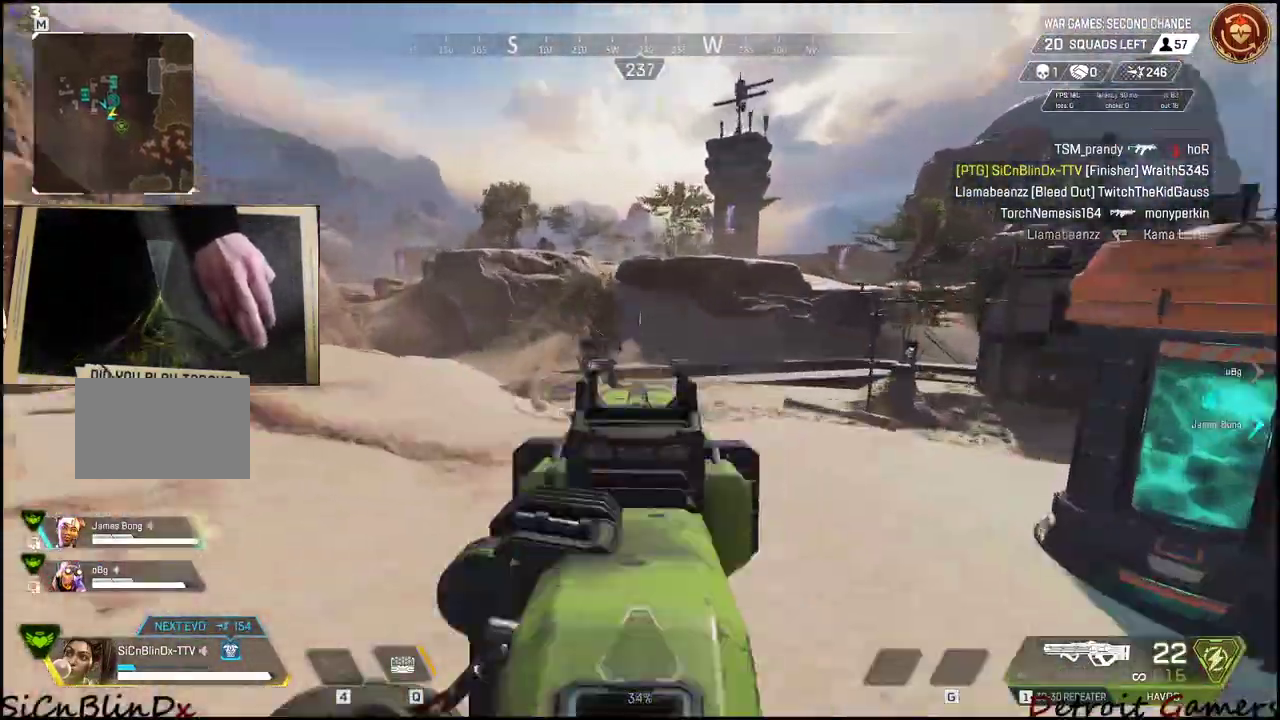
{"keys": ["a"], "events": [[83, "shift", "up"], [233, "w", "up"]]}
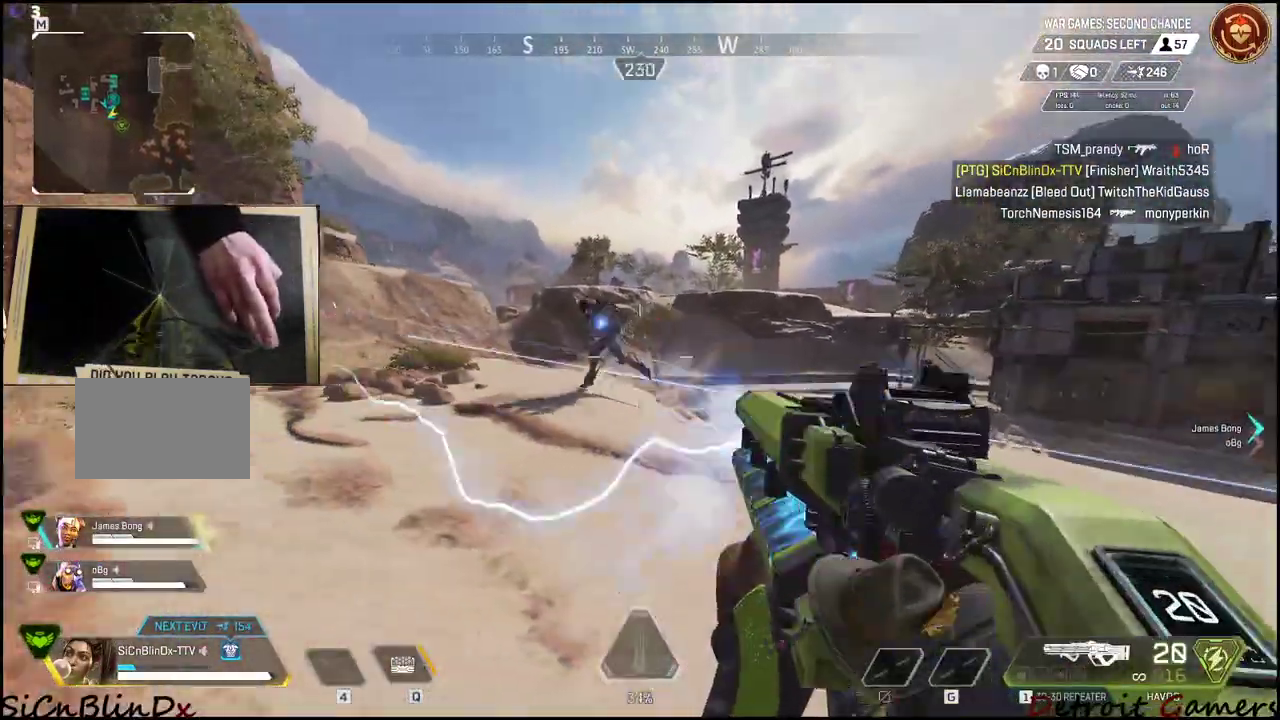
{"keys": ["a"], "events": []}
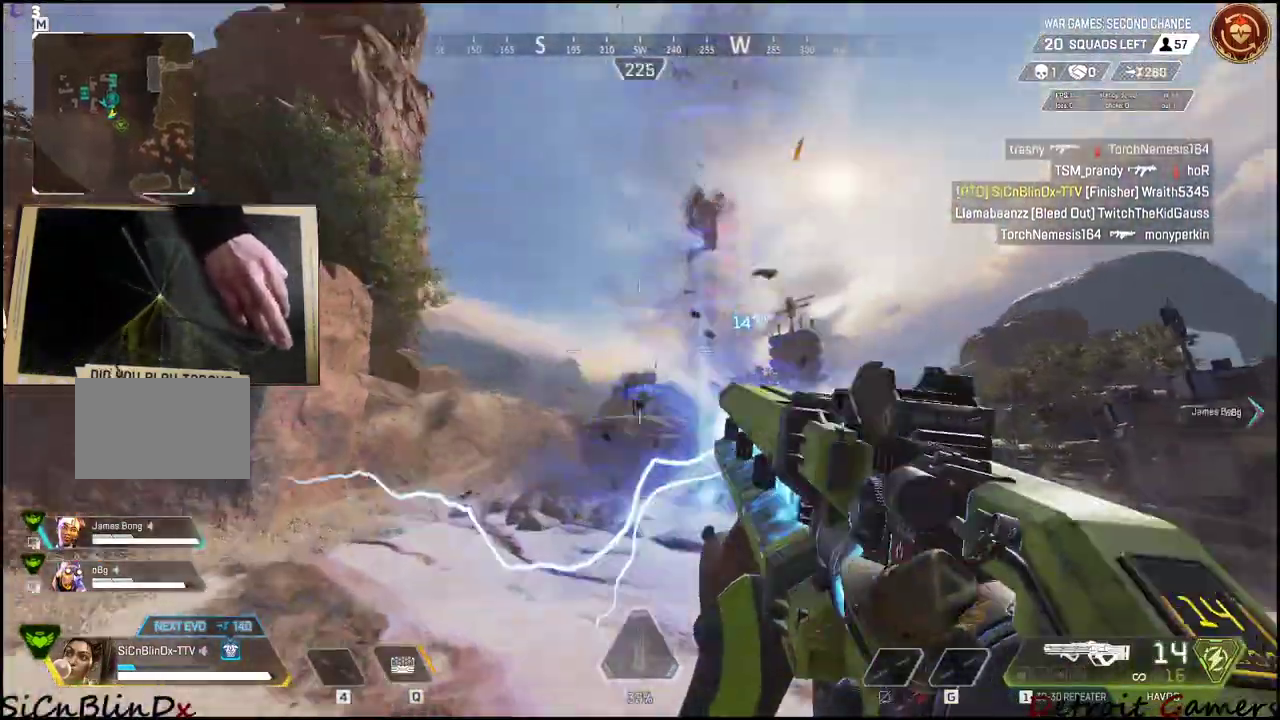
{"keys": [], "events": [[16, "w", "down"], [116, "a", "up"], [183, "a", "down"], [216, "a", "up"], [366, "a", "down"], [366, "w", "up"], [500, "a", "up"]]}
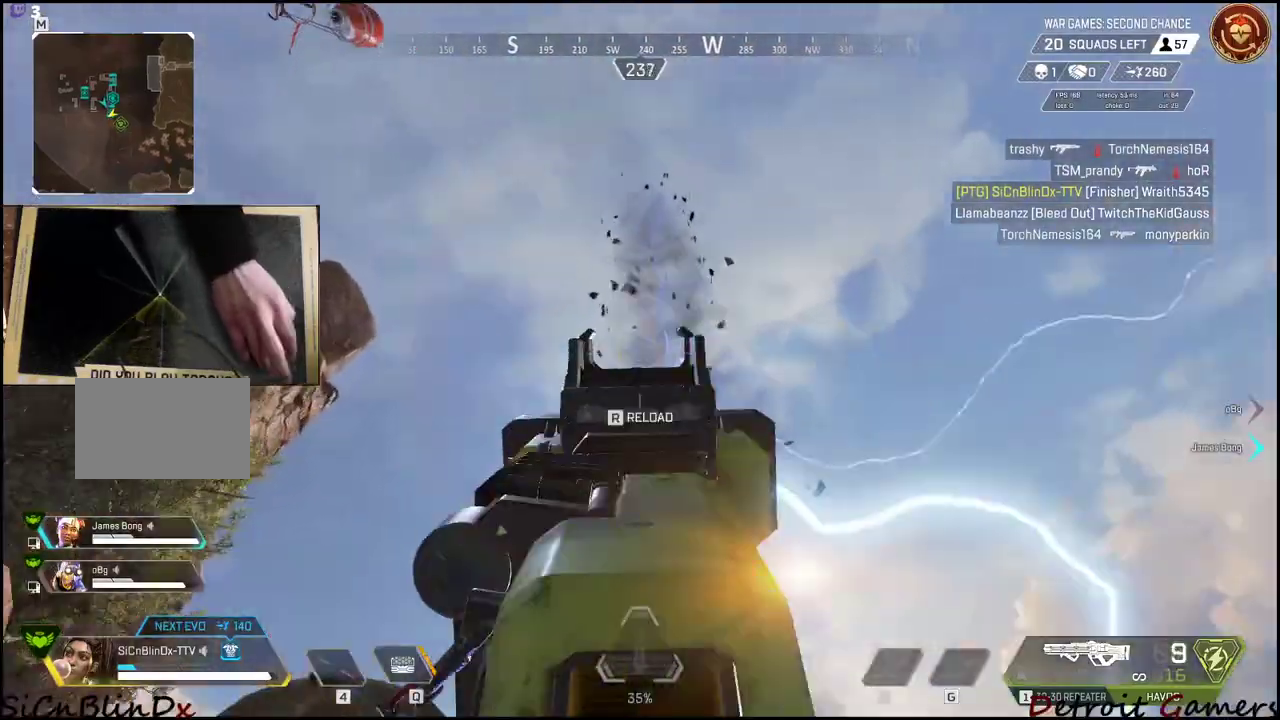
{"keys": [], "events": []}
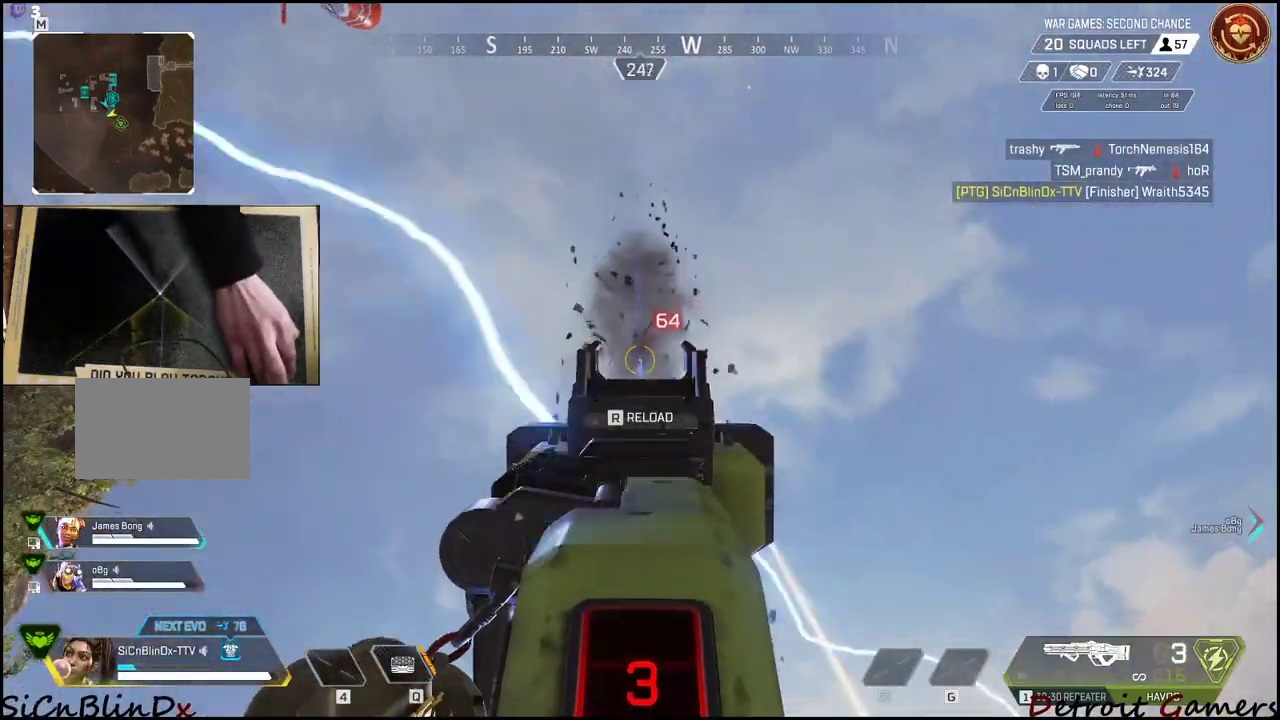
{"keys": [], "events": []}
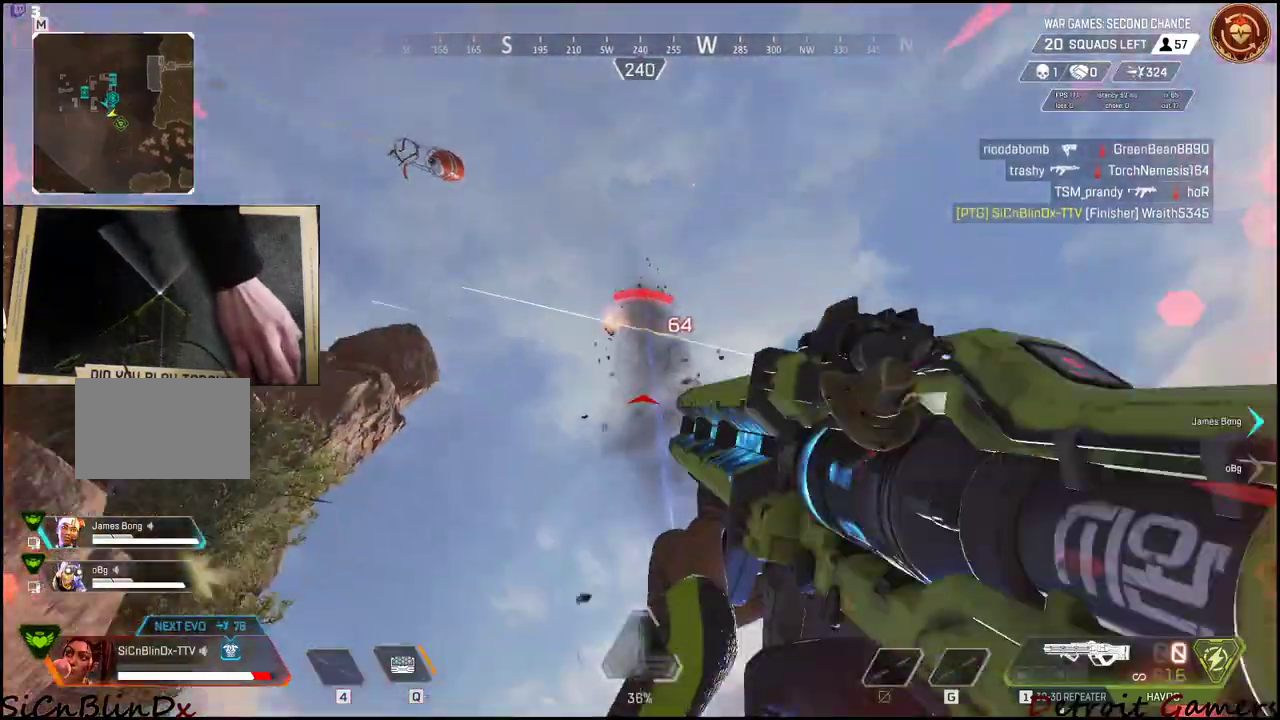
{"keys": ["a", "shift", "w"], "events": [[133, "a", "down"], [166, "r", "down"], [166, "w", "down"], [266, "r", "up"], [266, "shift", "down"]]}
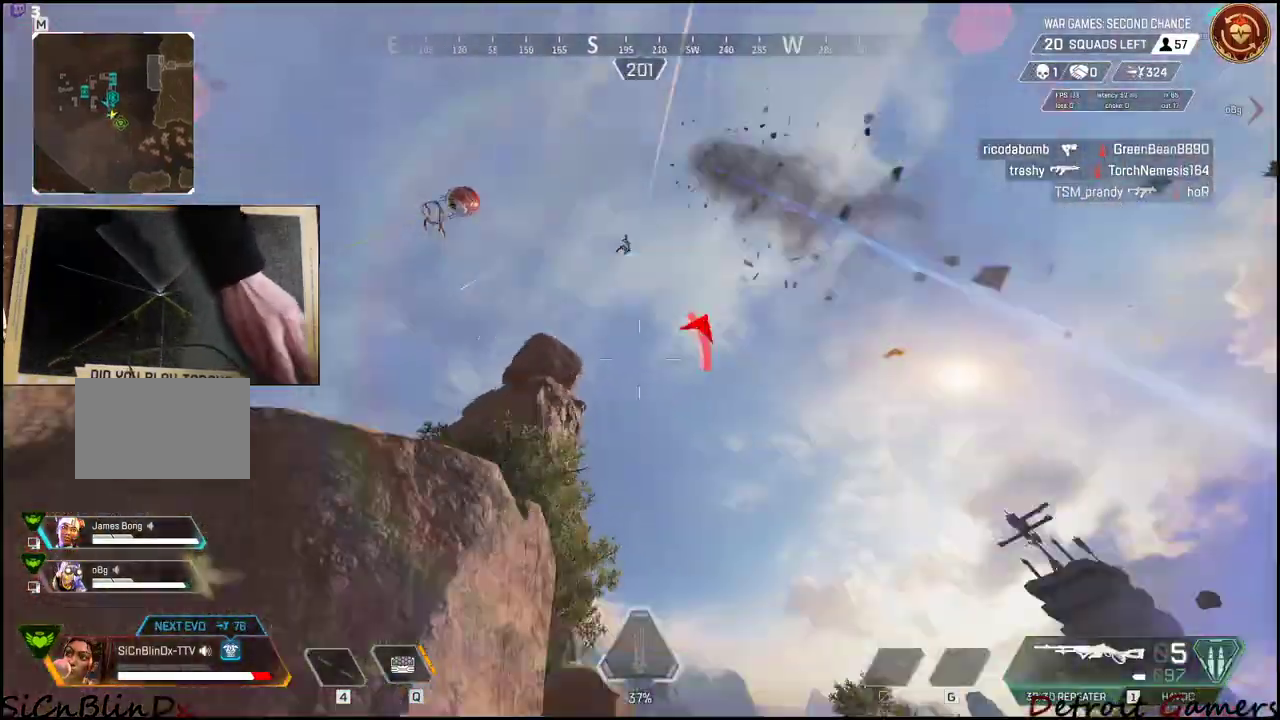
{"keys": ["d", "s"], "events": [[33, "w", "up"], [116, "d", "down"], [183, "a", "up"], [183, "shift", "up"], [466, "s", "down"]]}
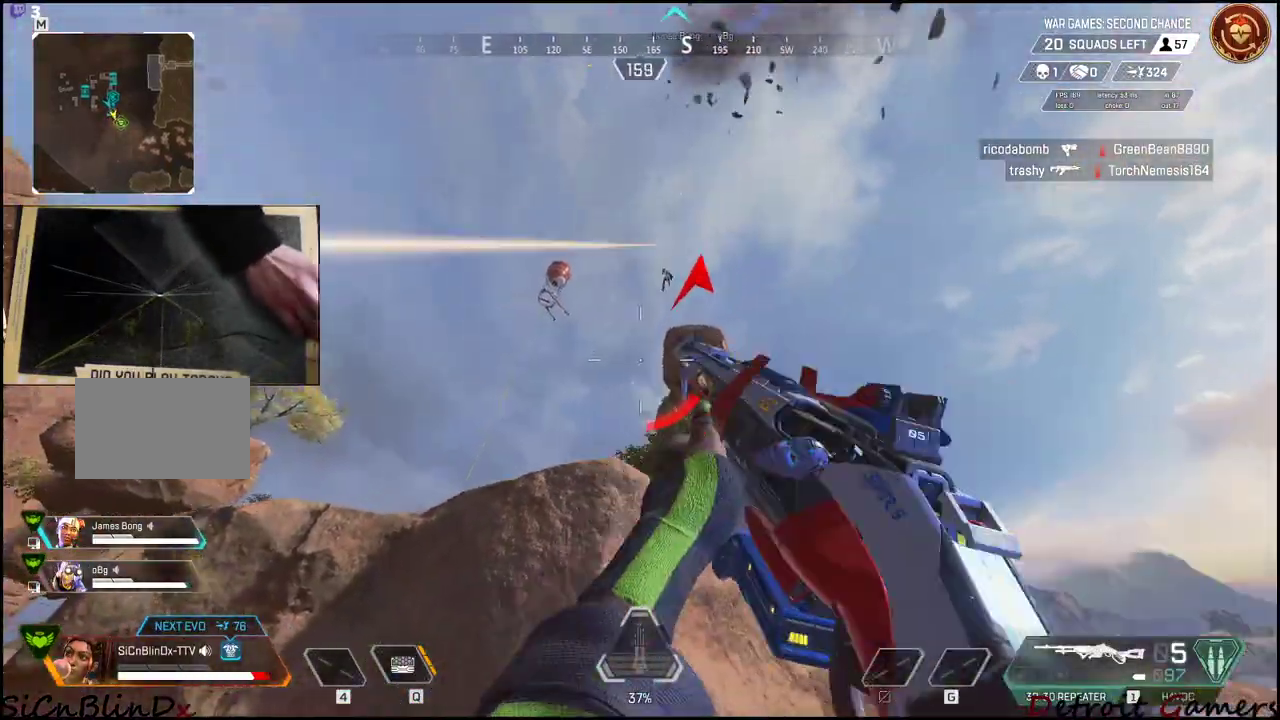
{"keys": ["a"], "events": [[100, "d", "up"], [400, "a", "down"], [433, "s", "up"]]}
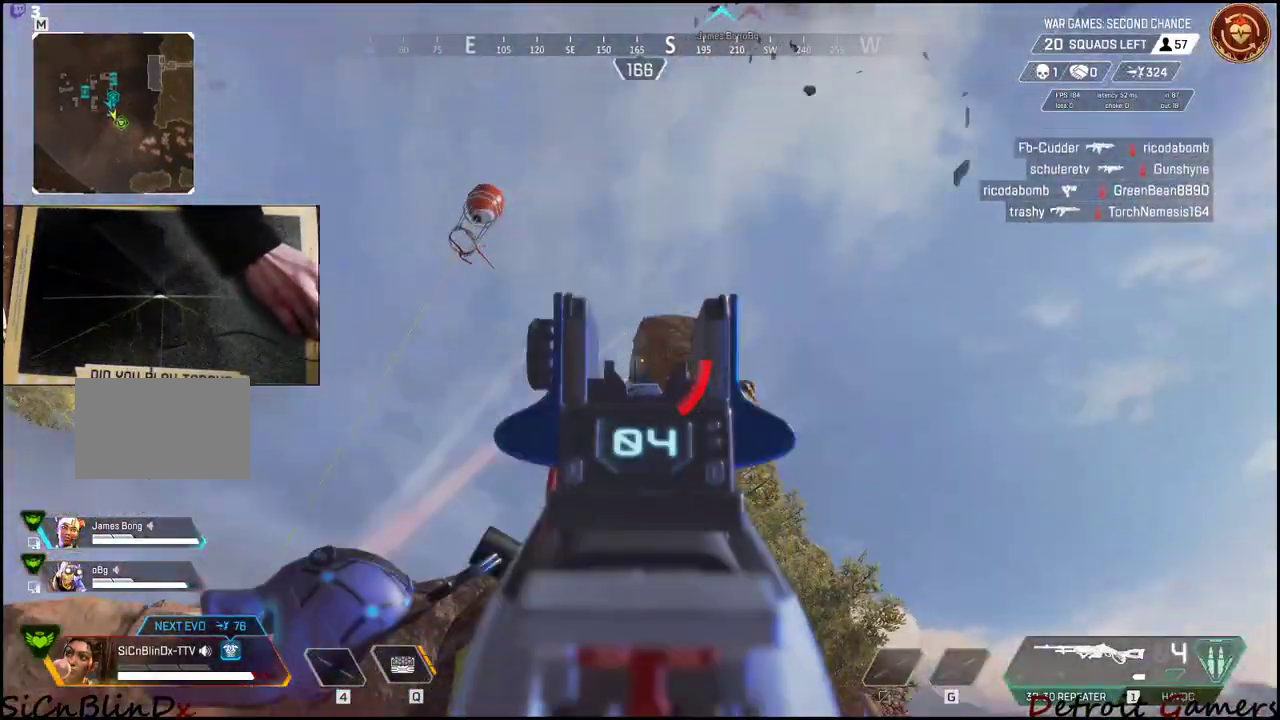
{"keys": ["a", "shift", "w"], "events": [[450, "w", "down"], [500, "shift", "down"]]}
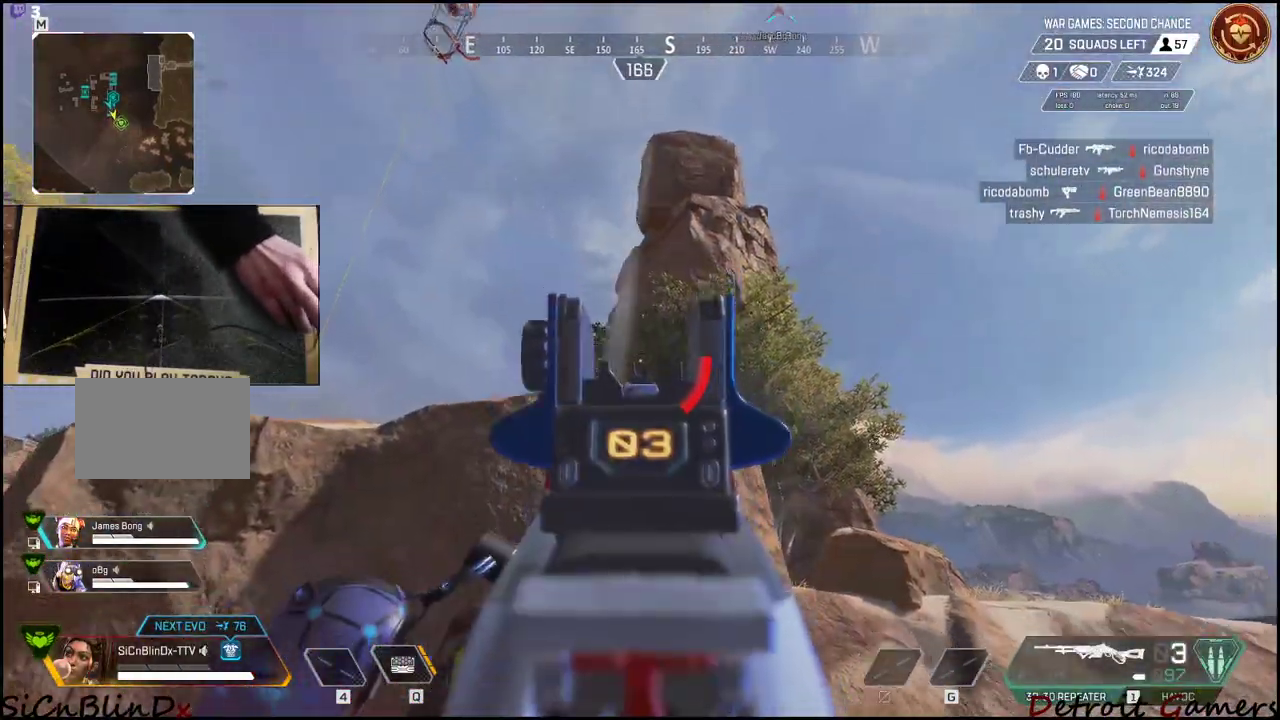
{"keys": ["a", "shift", "w"], "events": []}
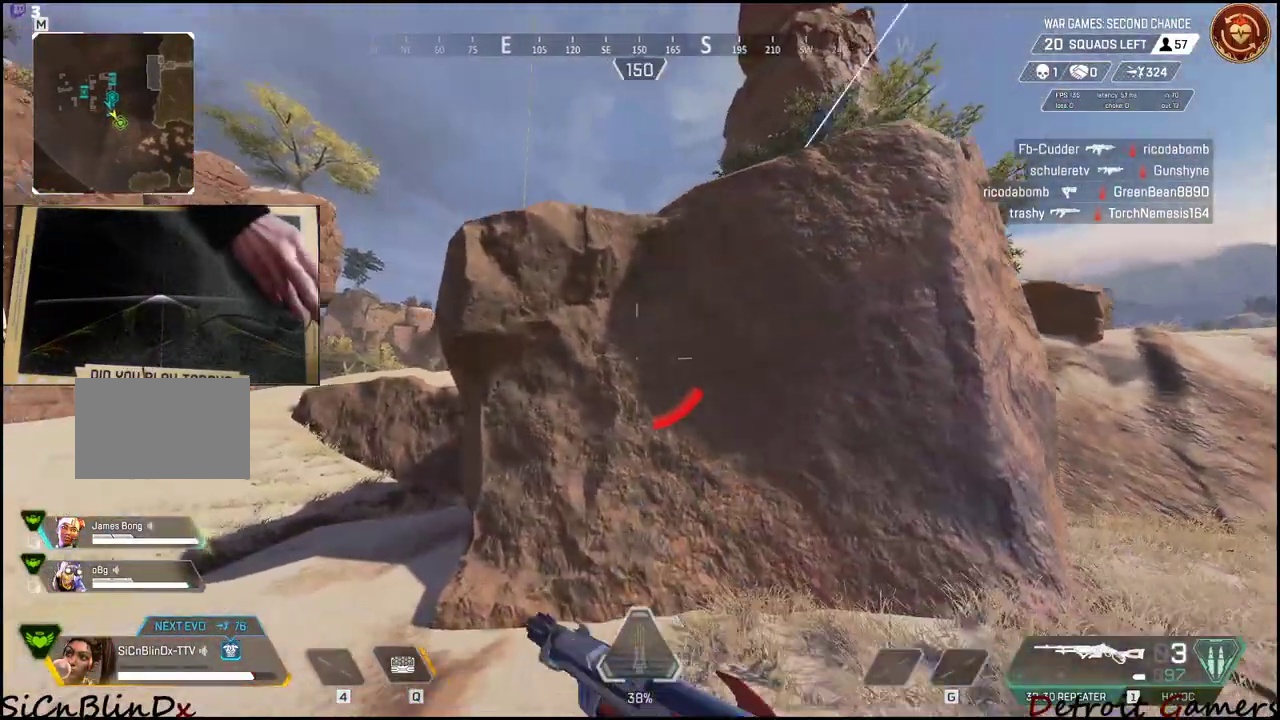
{"keys": ["a", "shift", "w"], "events": [[66, "r", "down"], [200, "r", "up"]]}
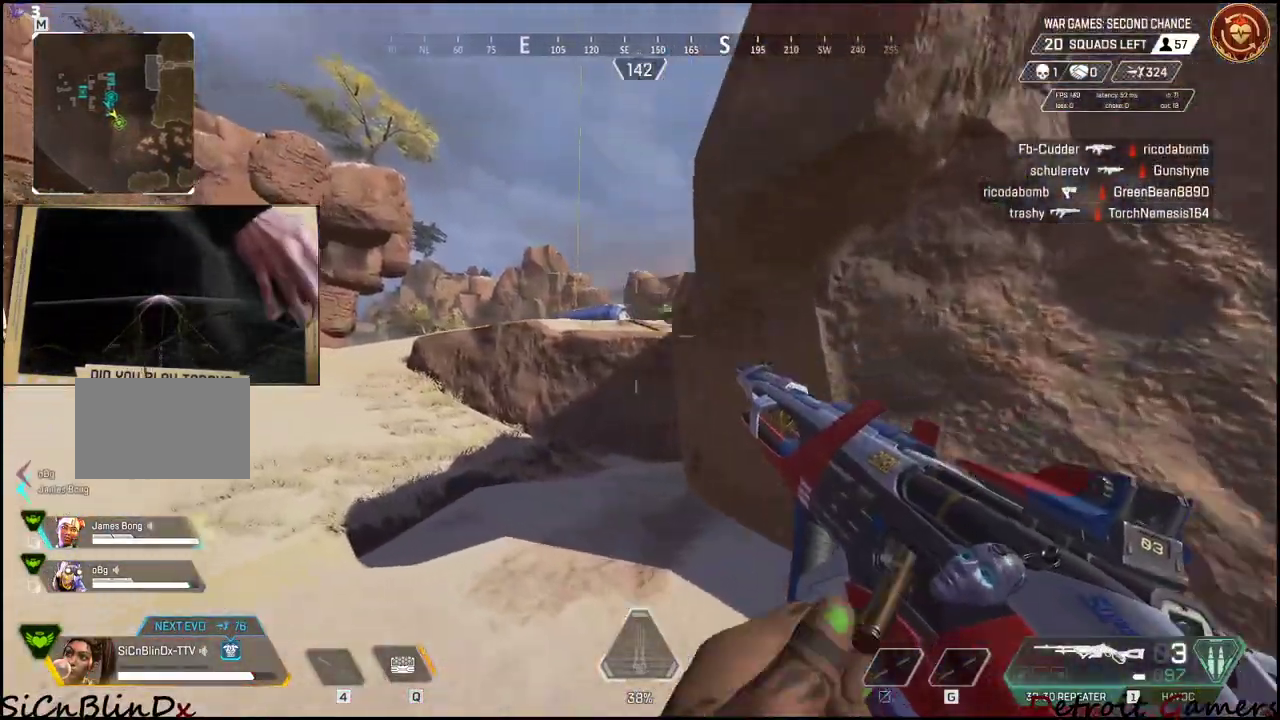
{"keys": ["a", "shift", "space", "w"], "events": [[400, "space", "down"]]}
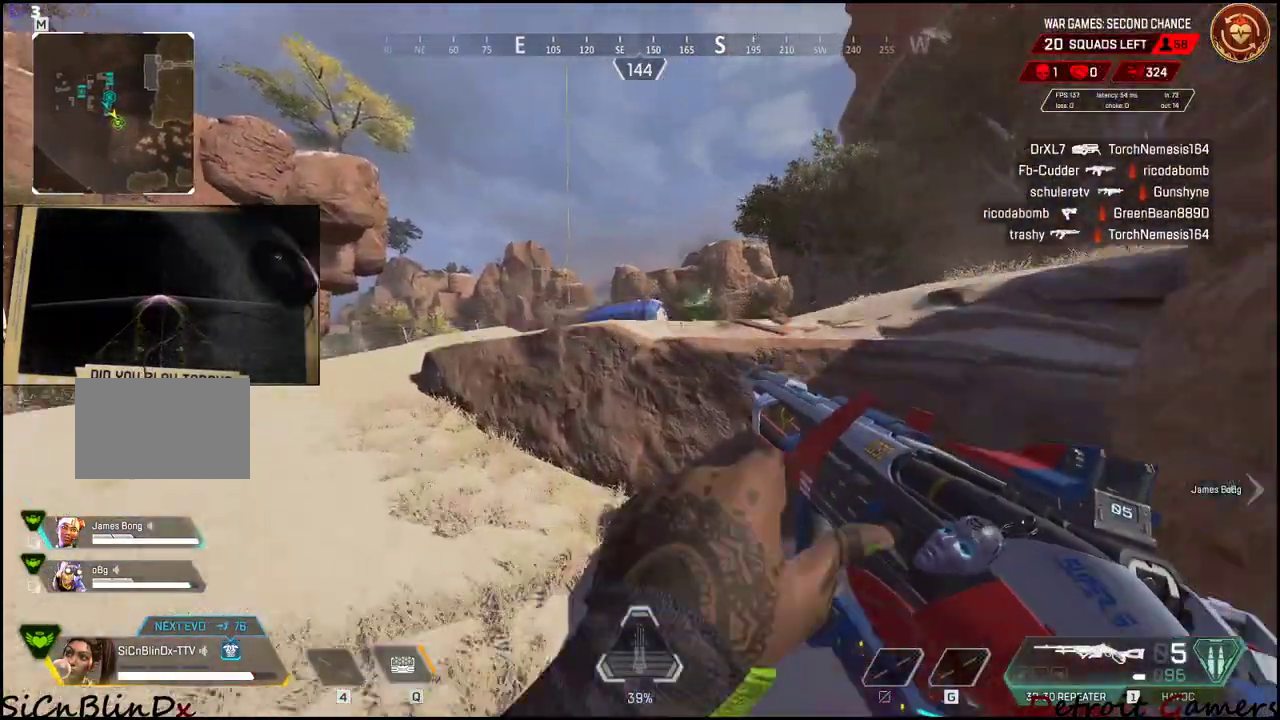
{"keys": ["a", "shift", "w"], "events": [[50, "space", "up"]]}
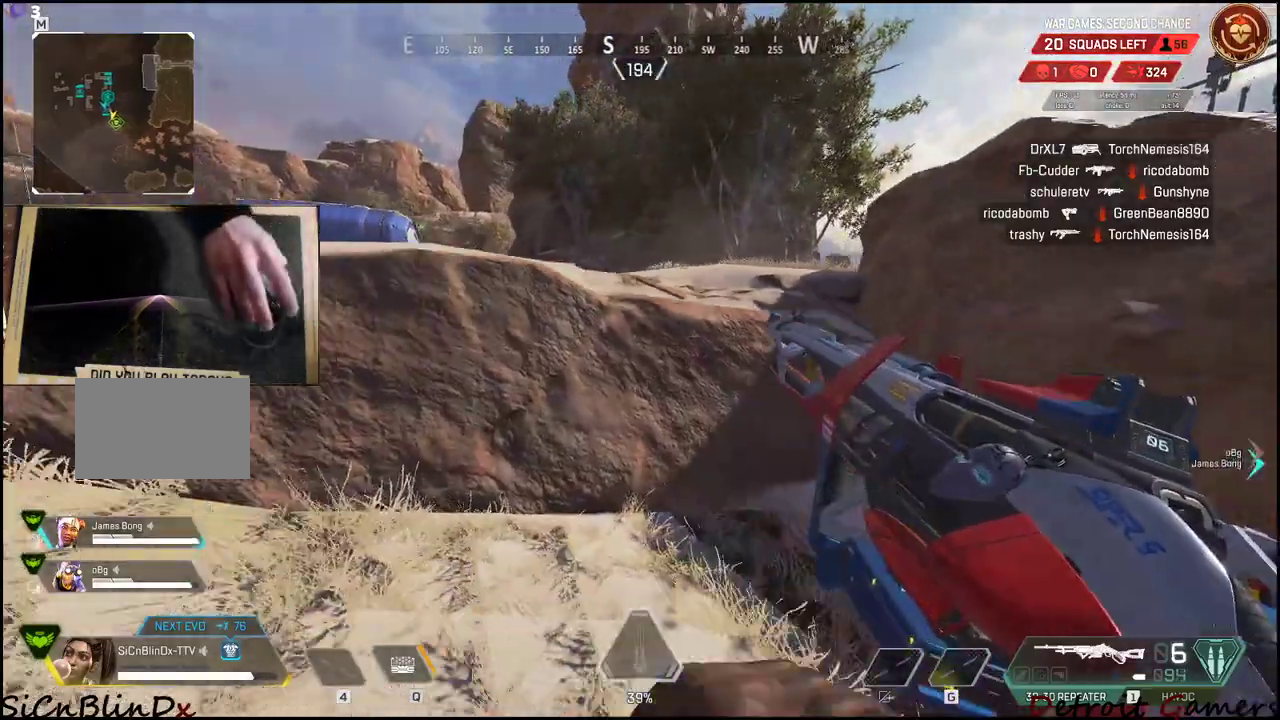
{"keys": ["a", "shift", "space", "w"], "events": [[433, "space", "down"]]}
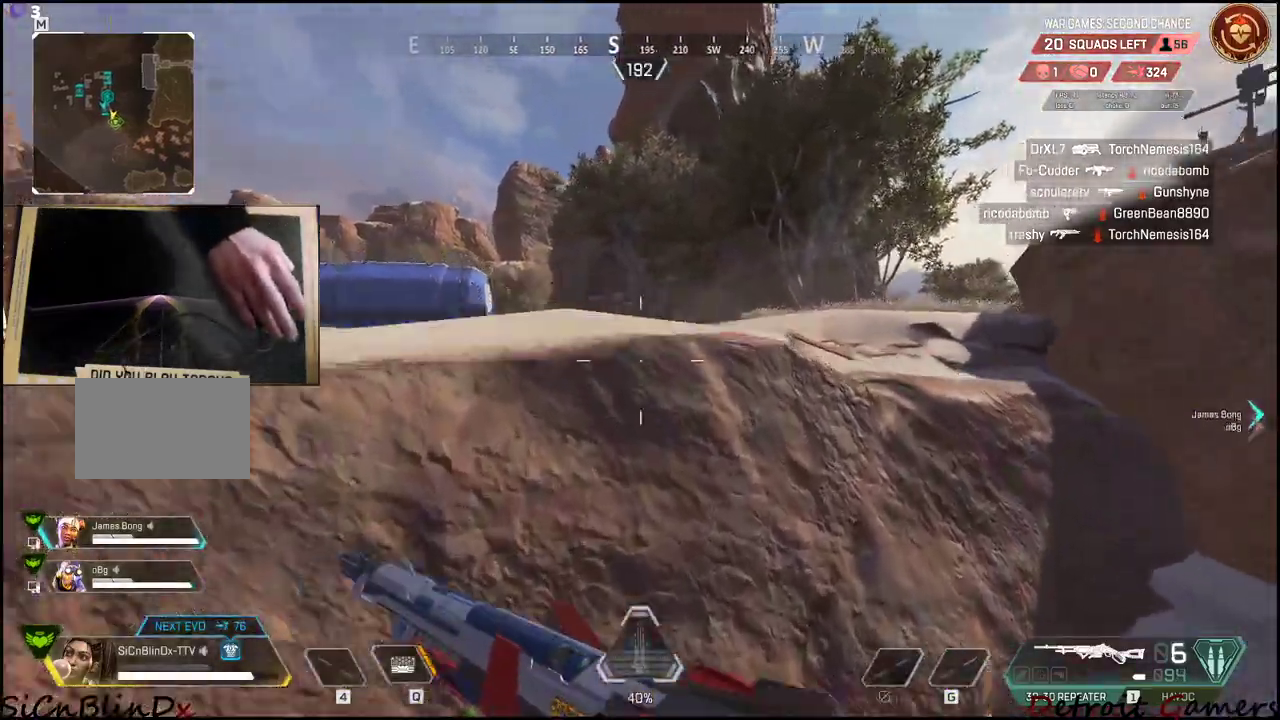
{"keys": ["a", "shift", "w"], "events": [[500, "space", "up"]]}
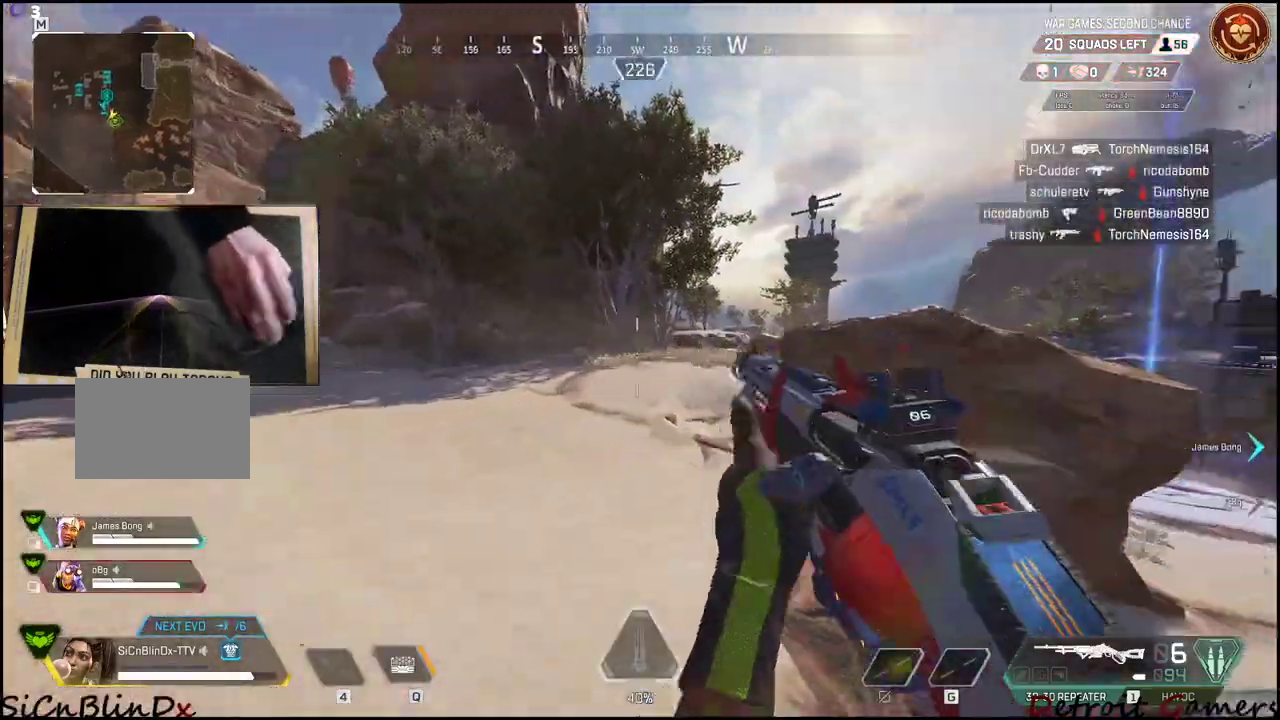
{"keys": ["a", "shift", "w"], "events": []}
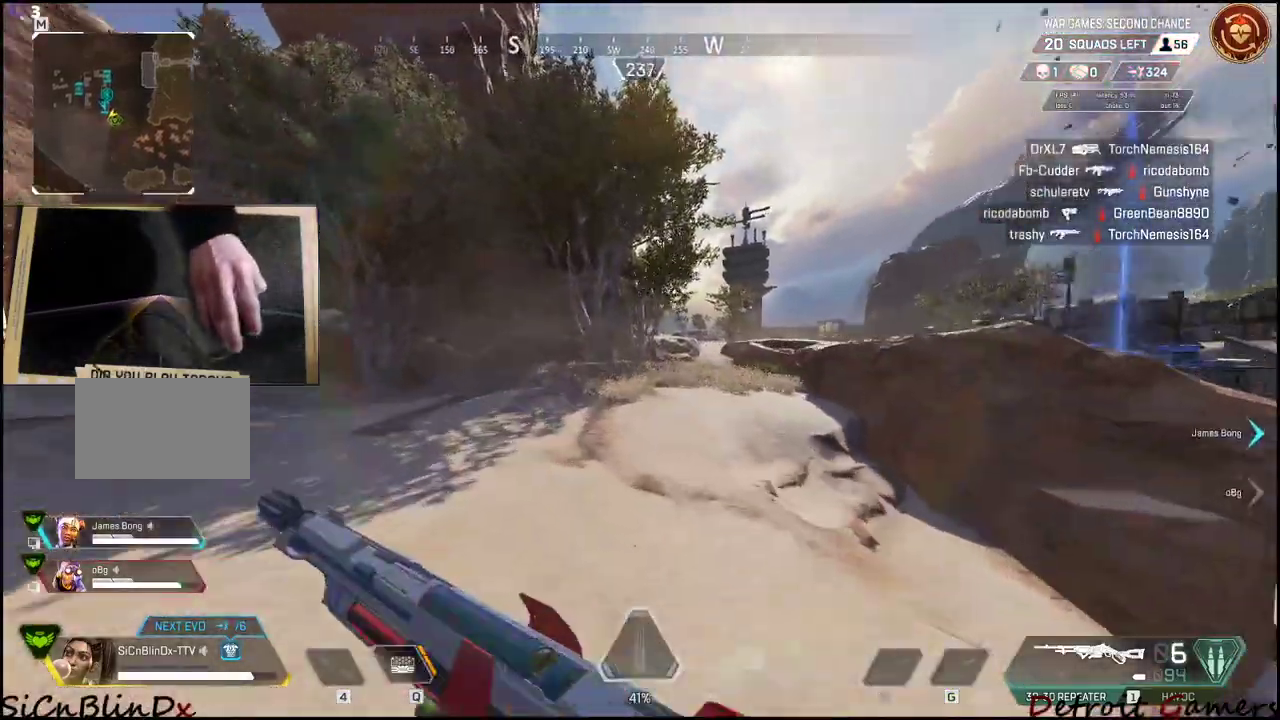
{"keys": ["a", "shift", "w"], "events": []}
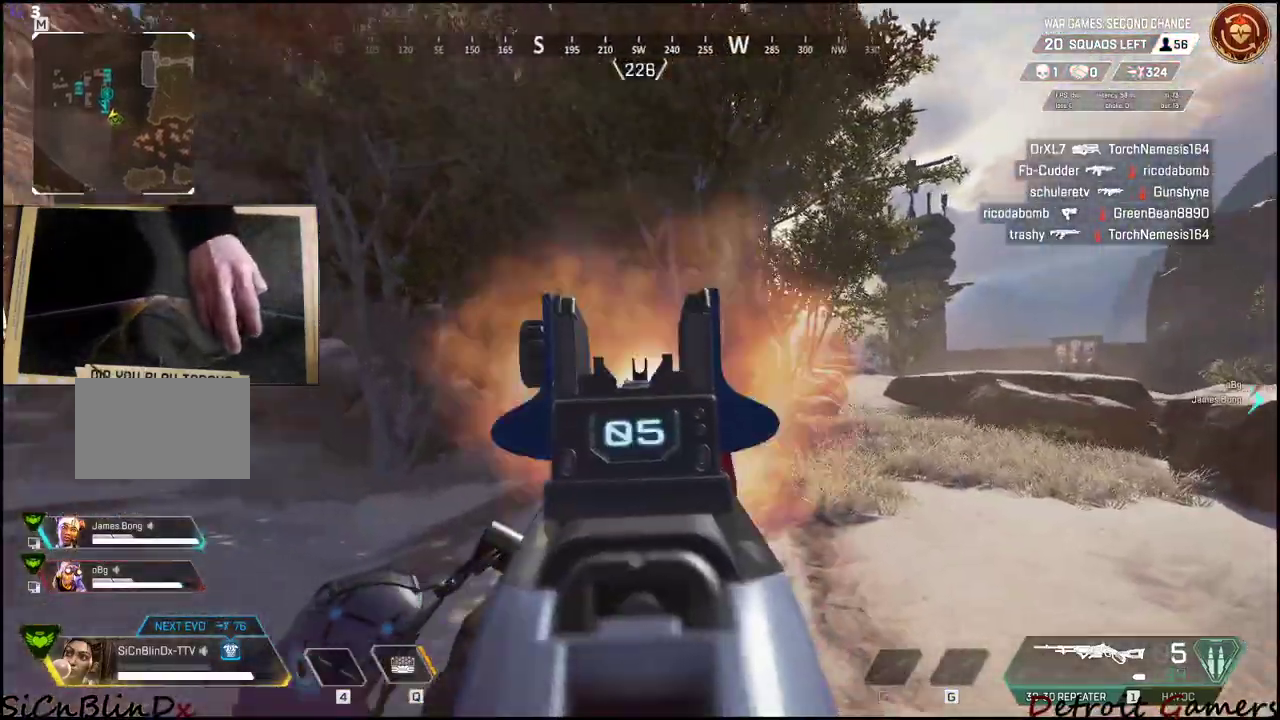
{"keys": [], "events": [[83, "d", "down"], [83, "shift", "up"], [83, "w", "up"], [116, "a", "up"], [266, "space", "down"], [366, "space", "up"], [400, "d", "up"]]}
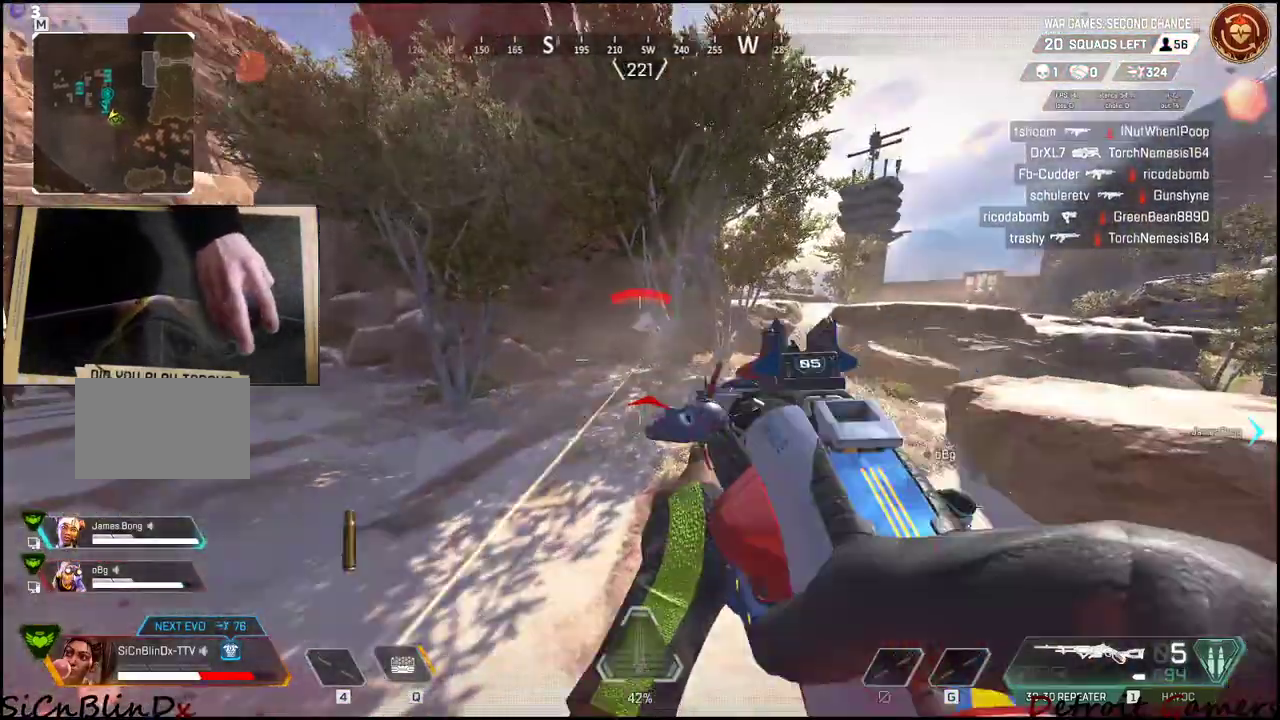
{"keys": ["a"], "events": [[333, "a", "down"]]}
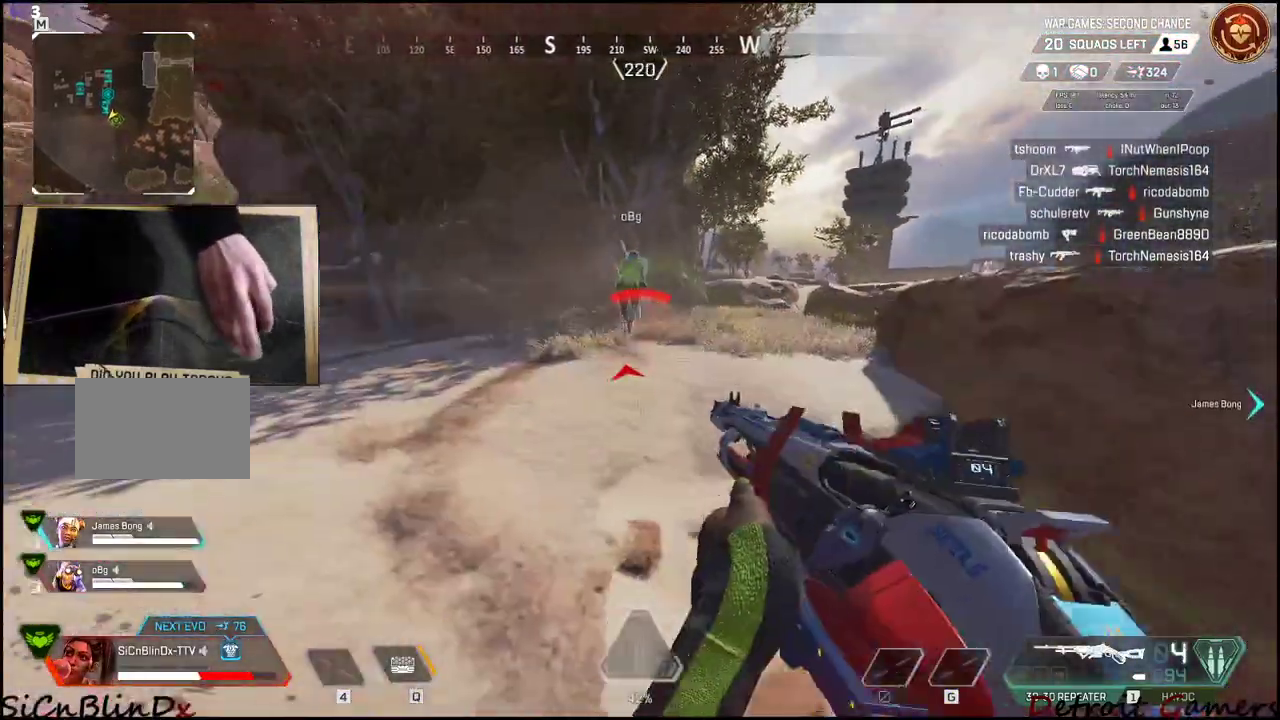
{"keys": ["a"], "events": []}
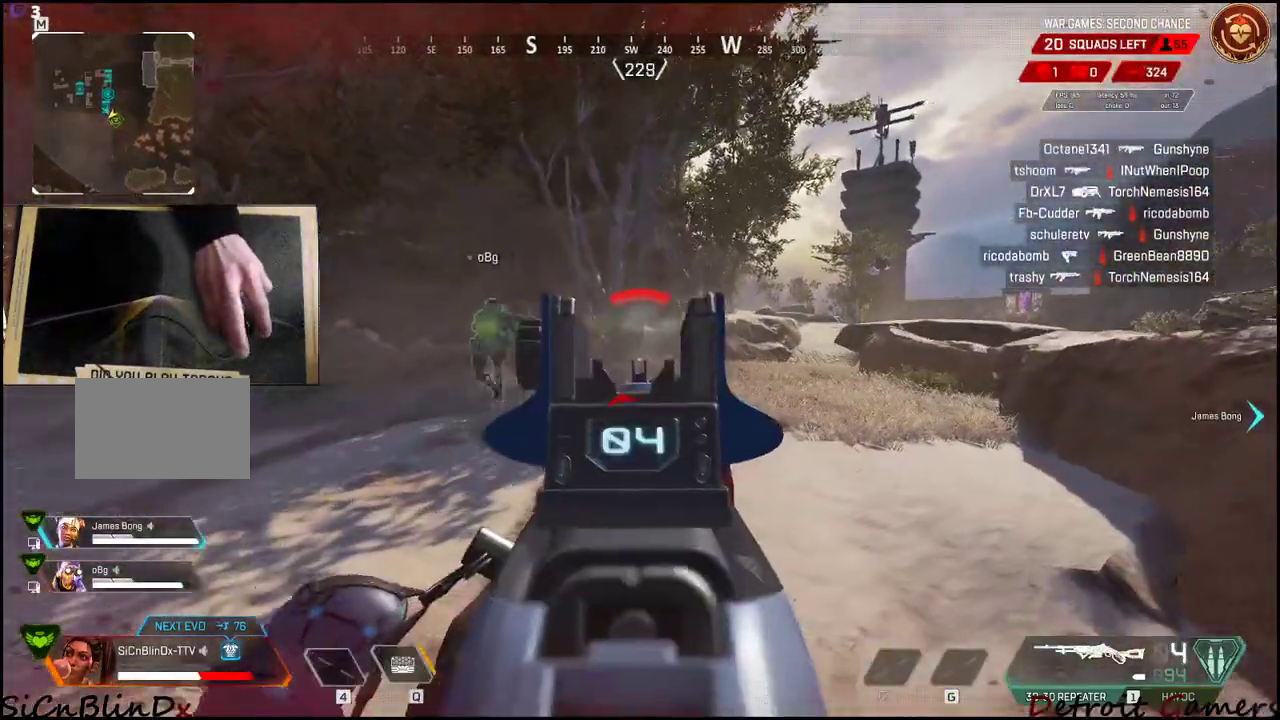
{"keys": ["d"], "events": [[216, "a", "up"], [216, "d", "down"]]}
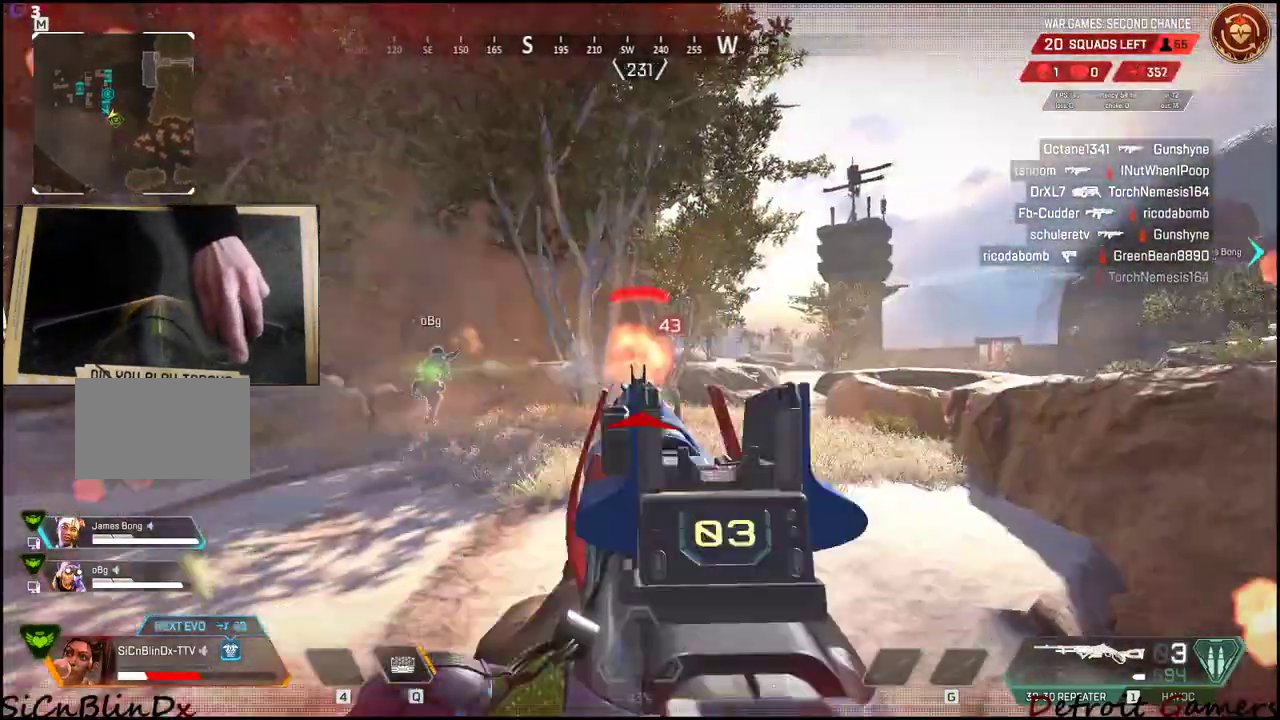
{"keys": ["w"], "events": [[83, "w", "down"], [433, "d", "up"]]}
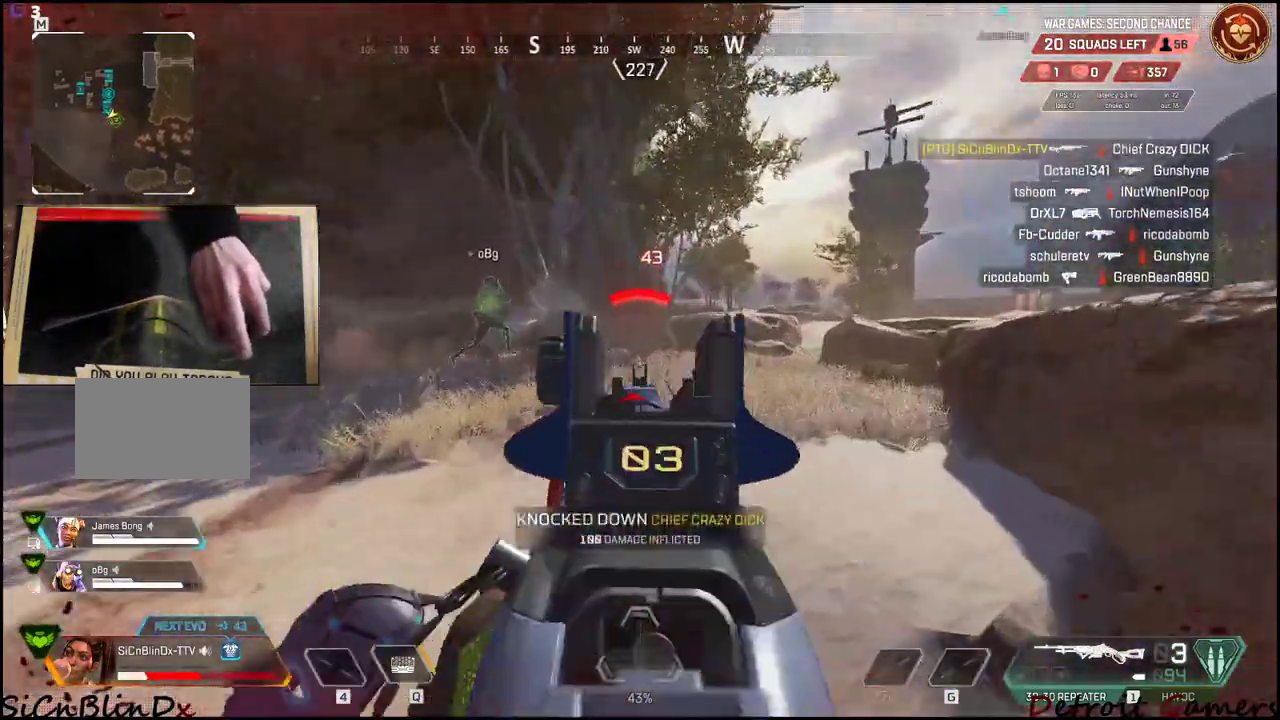
{"keys": ["w"], "events": [[66, "a", "down"], [150, "a", "up"]]}